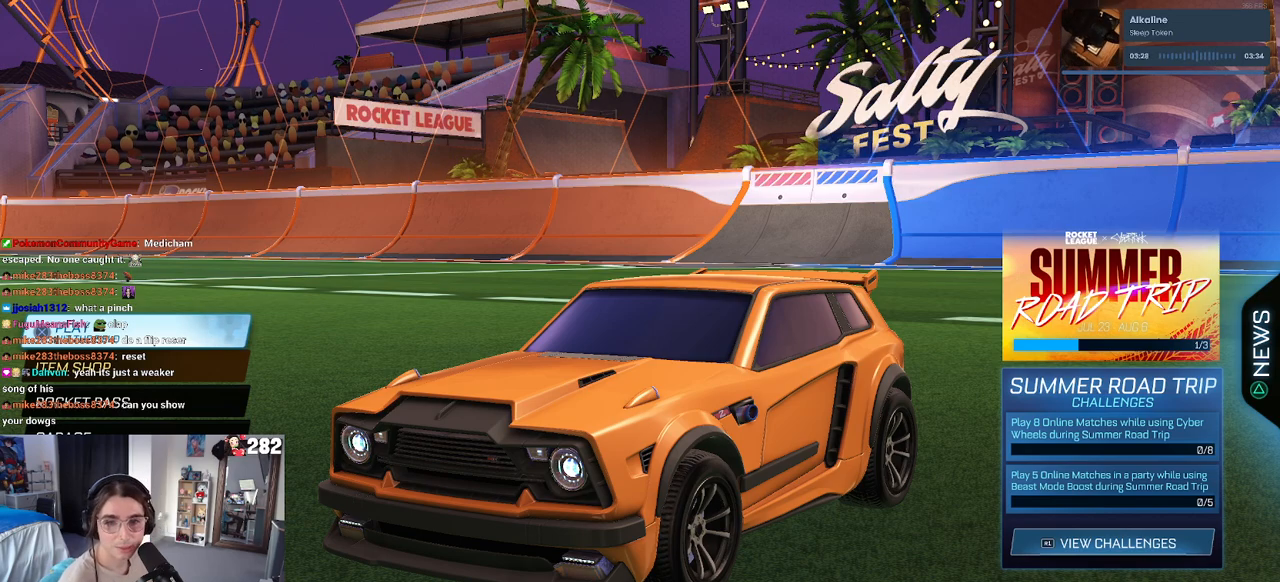
Gameplay with a controller (PlayStation layout); each line is a JSON object with the inputs held at the frame after it. "events" lists button and stick changes between this image and that frame as [ms after this image, input, new state], when the widget could be followed in between. Not read: L1 R1.
{"buttons": ["CROSS"], "left_stick": "center", "right_stick": "center", "events": [[433, "CROSS", "down"]]}
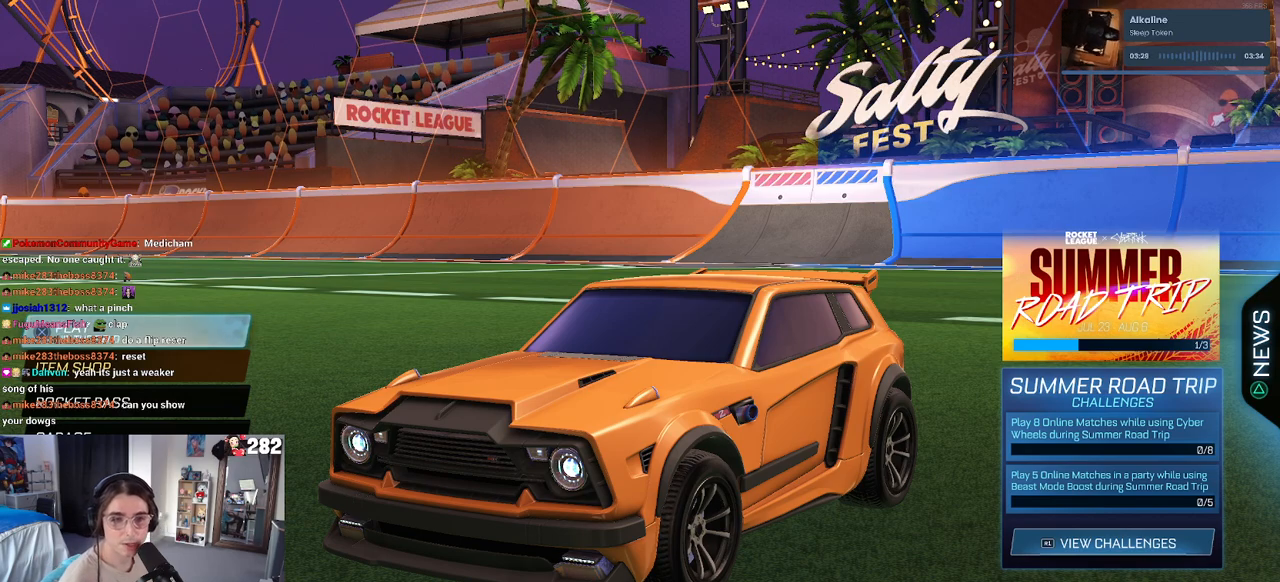
{"buttons": ["DPAD_DOWN"], "left_stick": "center", "right_stick": "center", "events": [[83, "CROSS", "up"], [450, "DPAD_DOWN", "down"]]}
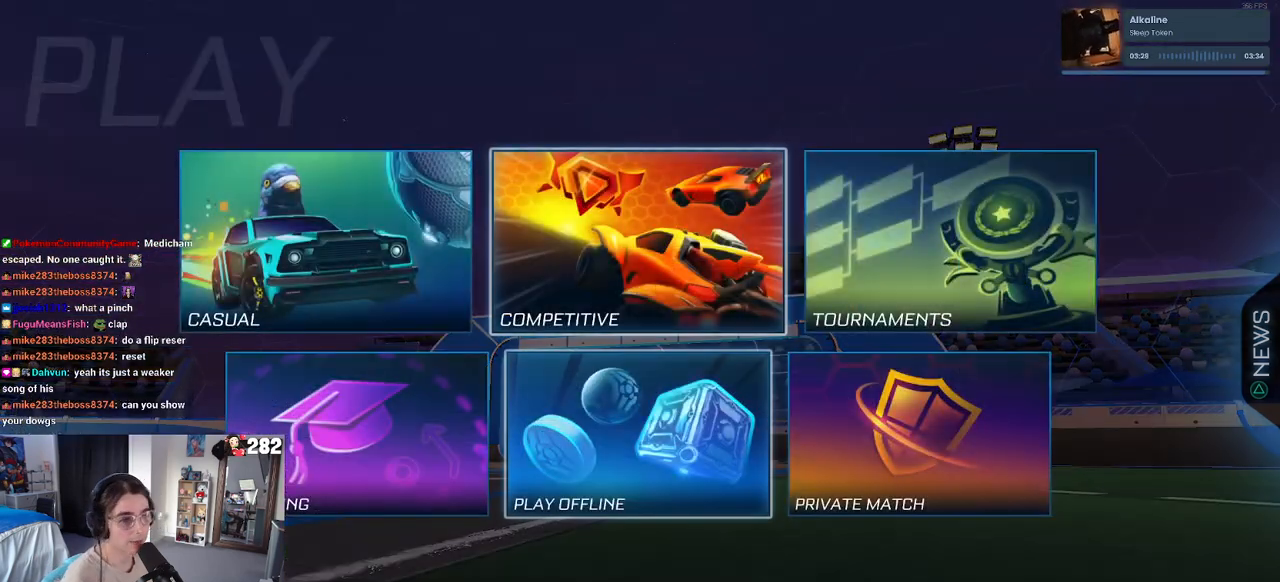
{"buttons": [], "left_stick": "center", "right_stick": "center", "events": [[33, "DPAD_DOWN", "up"], [183, "DPAD_LEFT", "down"], [283, "DPAD_LEFT", "up"], [300, "CROSS", "down"], [400, "CROSS", "up"]]}
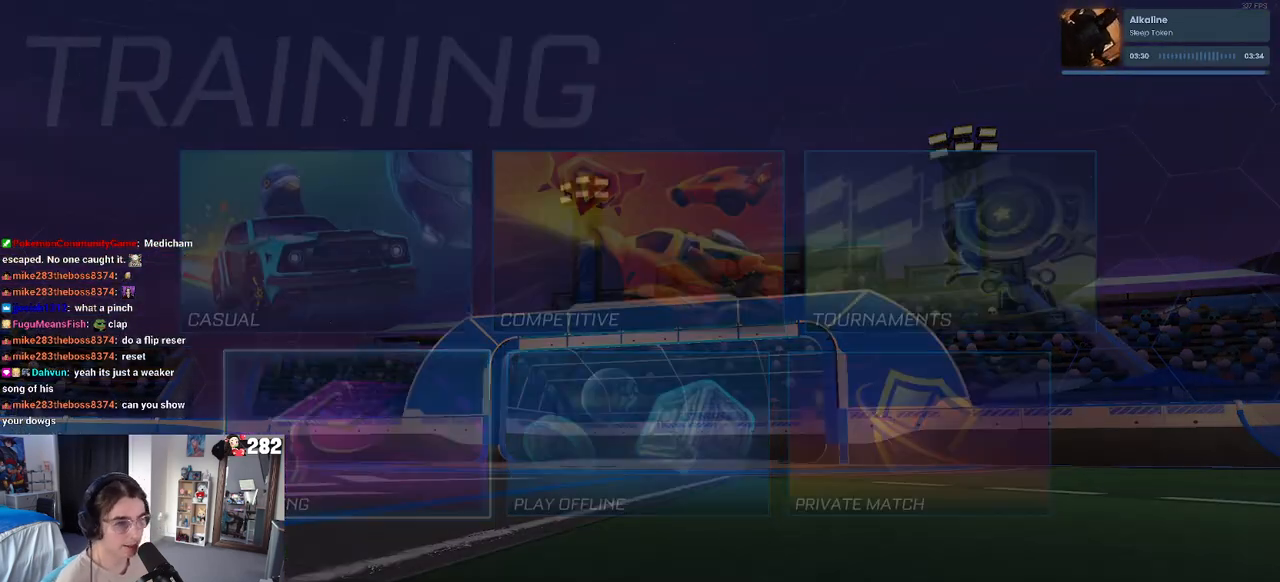
{"buttons": ["CROSS"], "left_stick": "center", "right_stick": "center", "events": [[467, "CROSS", "down"]]}
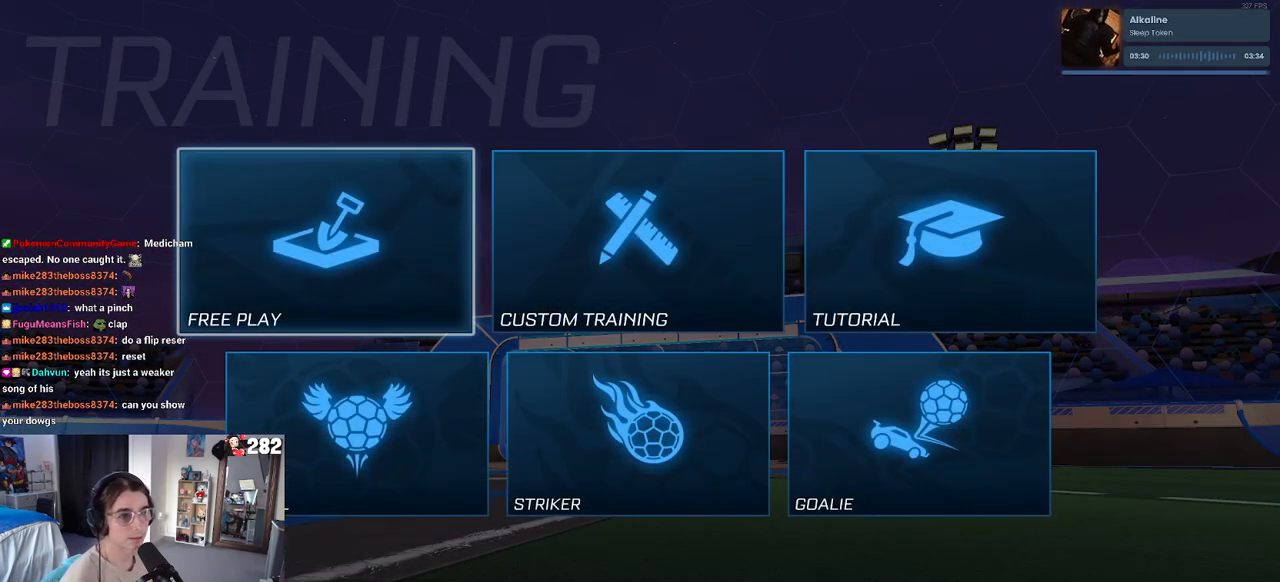
{"buttons": [], "left_stick": "center", "right_stick": "center", "events": [[50, "CROSS", "up"], [117, "CROSS", "down"], [233, "CROSS", "up"], [300, "CROSS", "down"], [383, "CROSS", "up"]]}
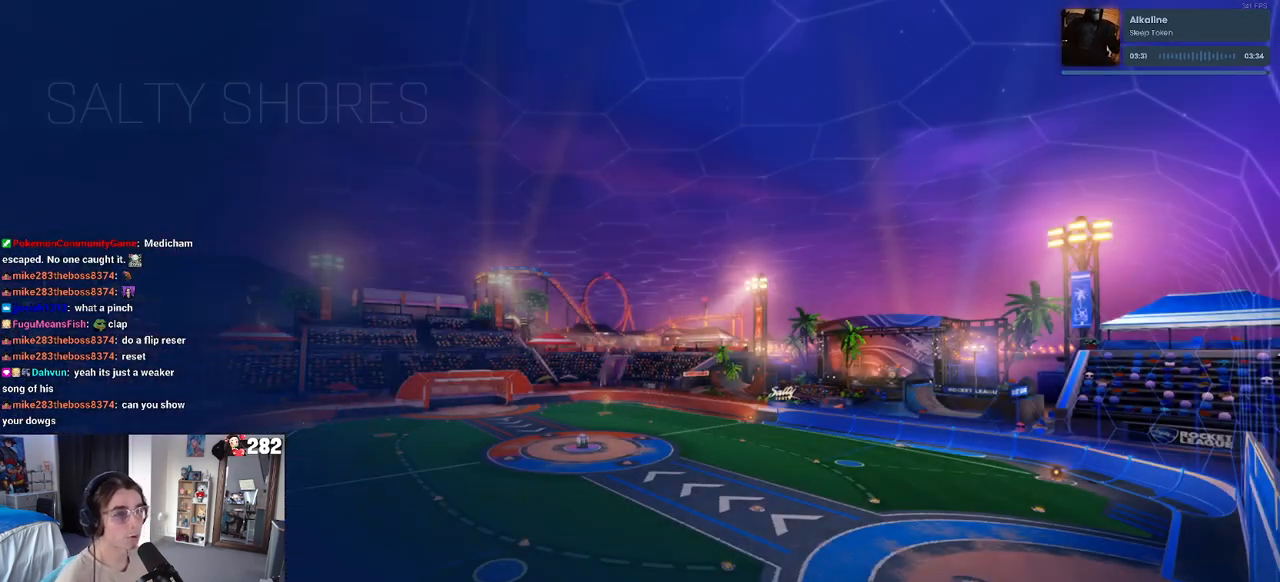
{"buttons": [], "left_stick": "center", "right_stick": "center", "events": []}
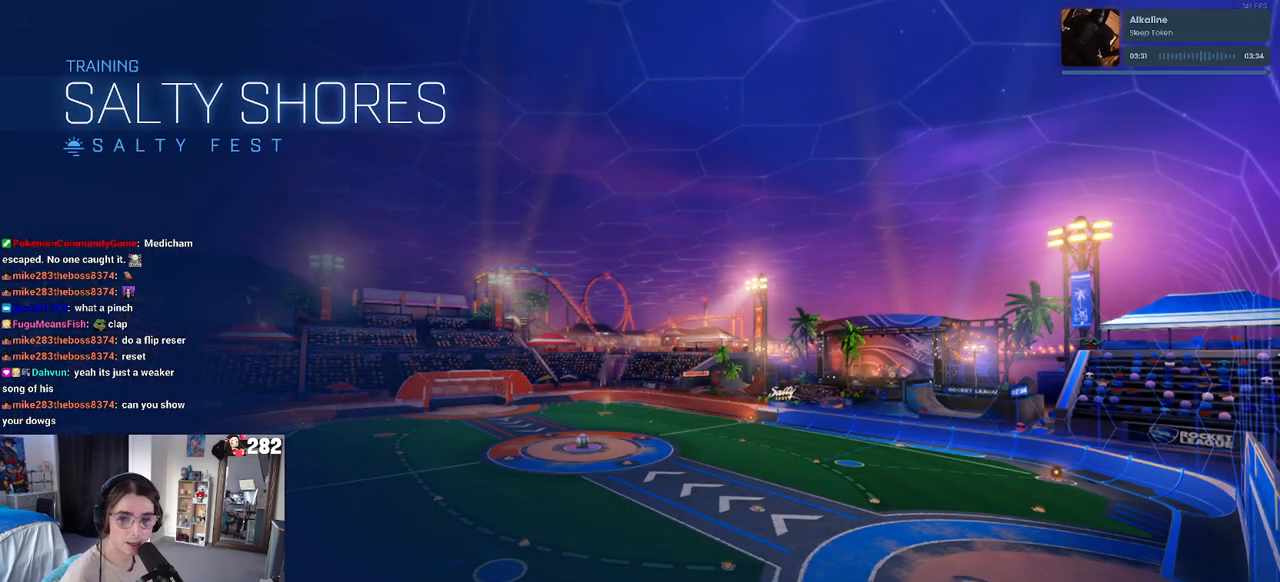
{"buttons": [], "left_stick": "center", "right_stick": "center", "events": []}
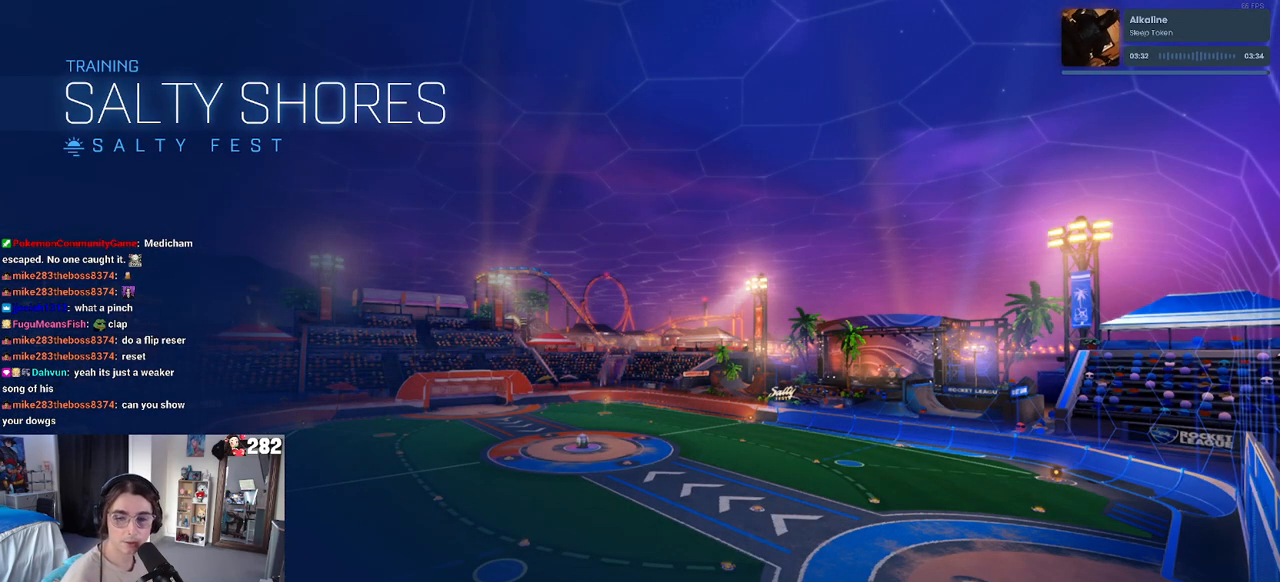
{"buttons": [], "left_stick": "center", "right_stick": "center", "events": []}
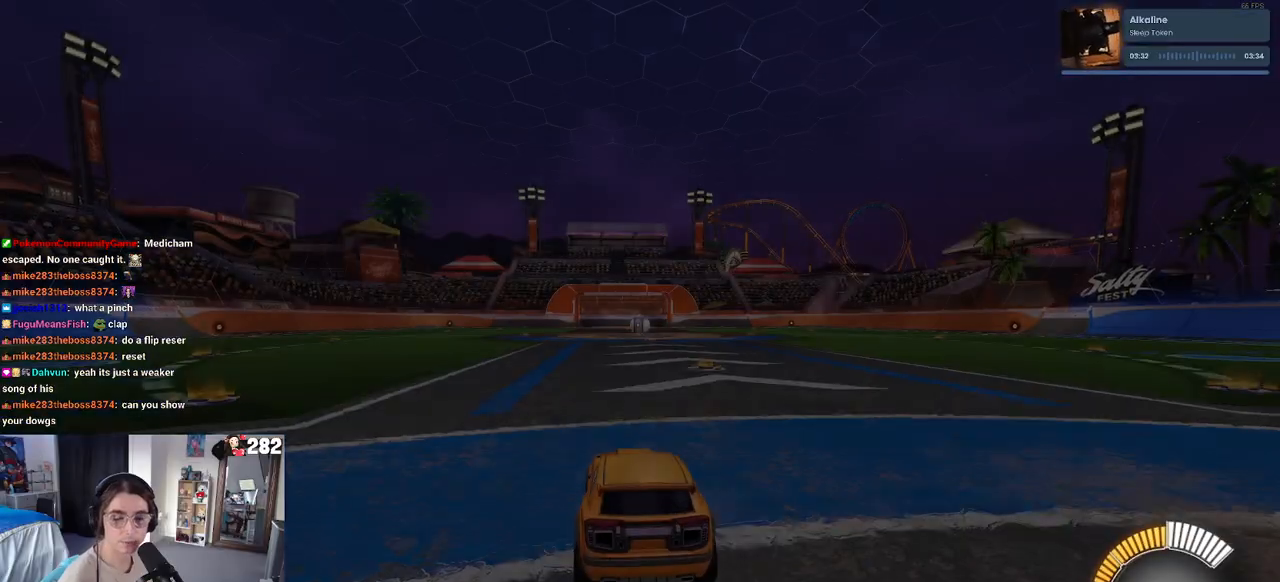
{"buttons": ["R2"], "left_stick": "center", "right_stick": "center", "events": [[200, "R2", "down"]]}
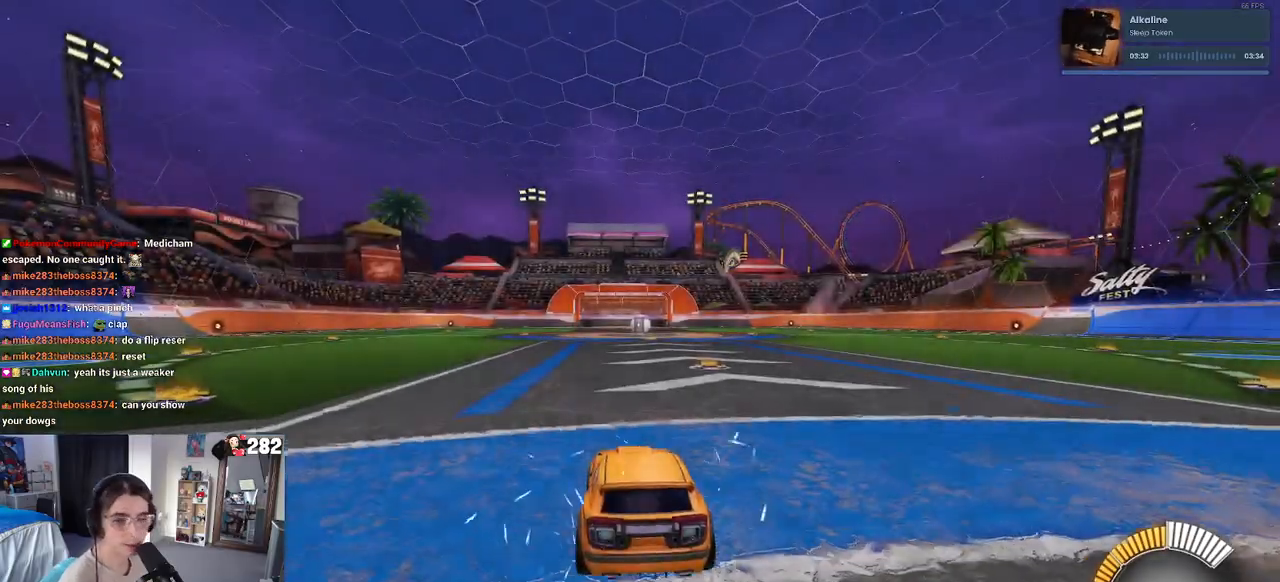
{"buttons": ["R2"], "left_stick": "left", "right_stick": "center", "events": [[250, "left_stick", "left"], [333, "TRIANGLE", "down"], [483, "TRIANGLE", "up"]]}
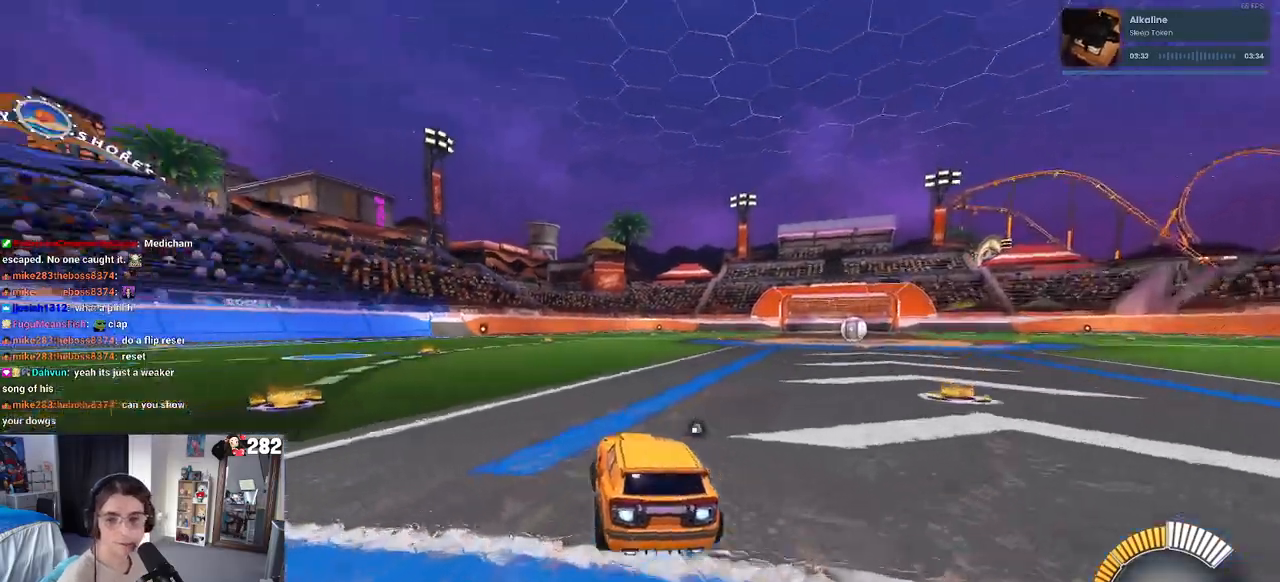
{"buttons": [], "left_stick": "center", "right_stick": "center", "events": [[50, "left_stick", "center"], [233, "DPAD_UP", "down"], [333, "DPAD_UP", "up"], [333, "R2", "up"]]}
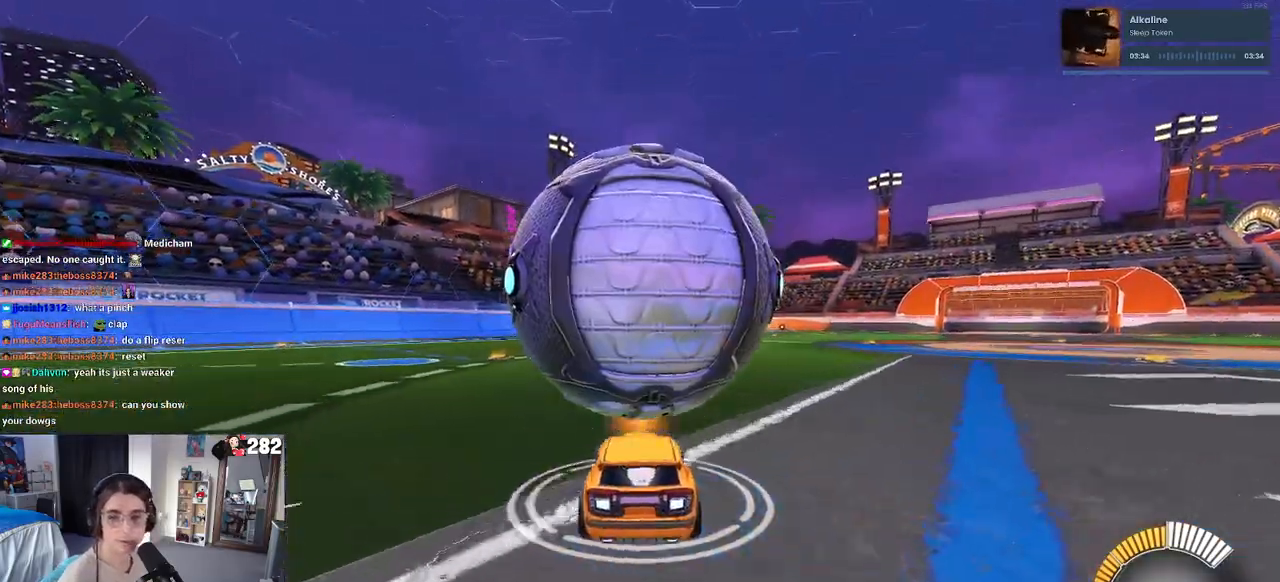
{"buttons": ["R2"], "left_stick": "center", "right_stick": "center", "events": [[33, "left_stick", "right"], [133, "R2", "down"], [150, "left_stick", "center"]]}
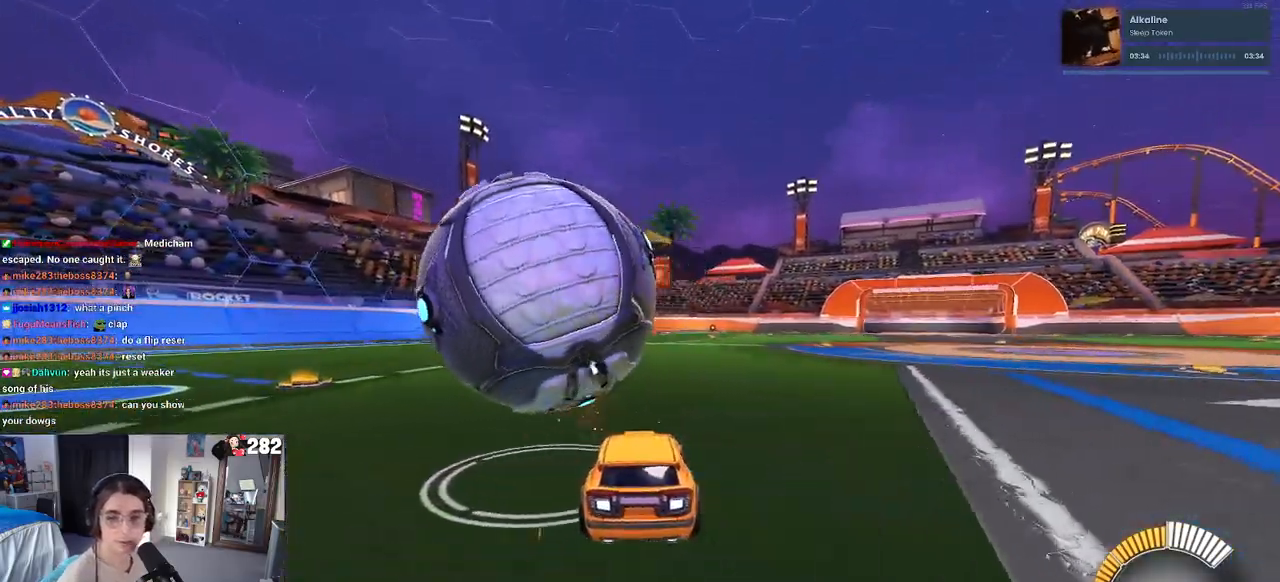
{"buttons": [], "left_stick": "left", "right_stick": "center", "events": [[50, "left_stick", "left"], [450, "R2", "up"]]}
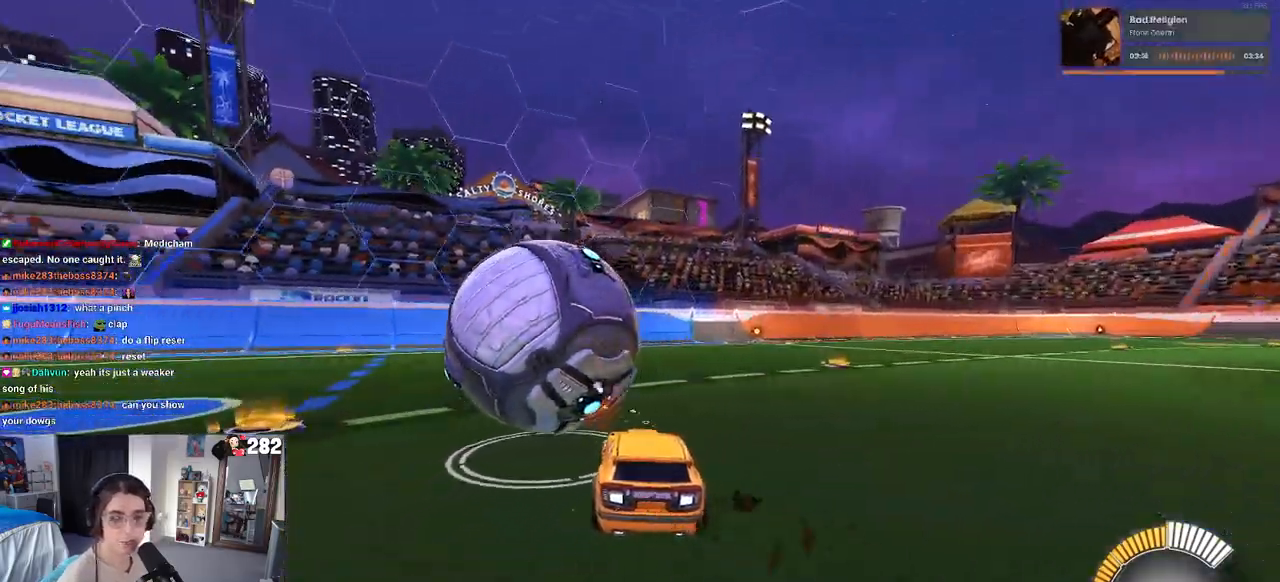
{"buttons": ["R2"], "left_stick": "right", "right_stick": "center", "events": [[67, "left_stick", "center"], [167, "R2", "down"], [267, "TRIANGLE", "down"], [417, "left_stick", "right"], [450, "TRIANGLE", "up"]]}
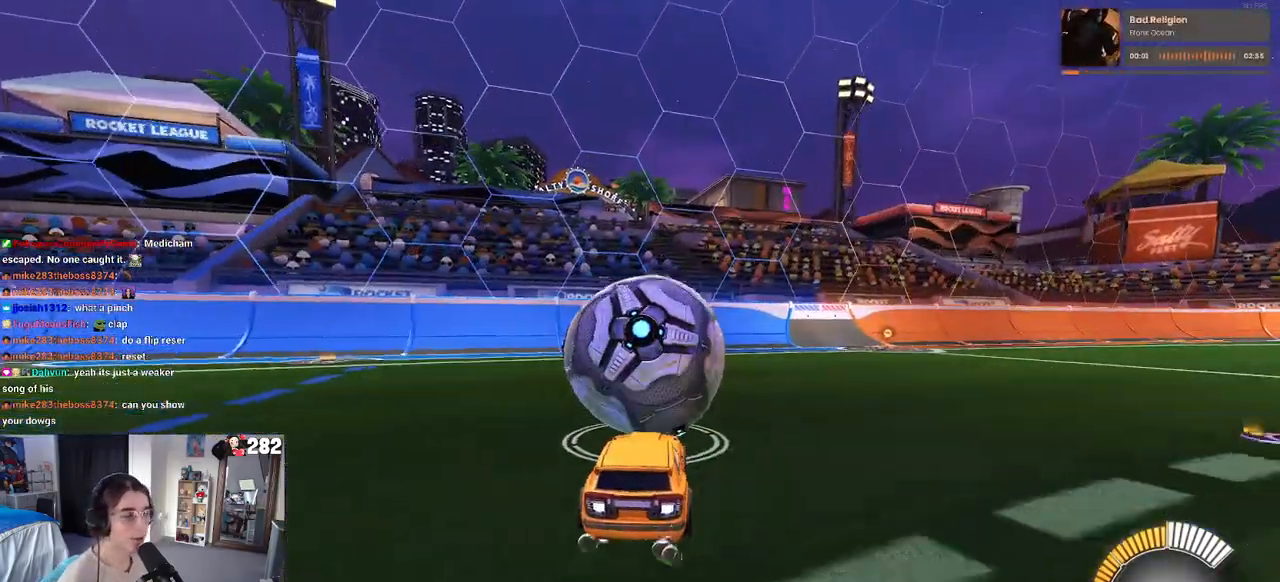
{"buttons": ["R2"], "left_stick": "center", "right_stick": "center", "events": [[33, "left_stick", "center"], [200, "L2", "down"], [267, "R2", "up"], [400, "R2", "down"], [417, "L2", "up"]]}
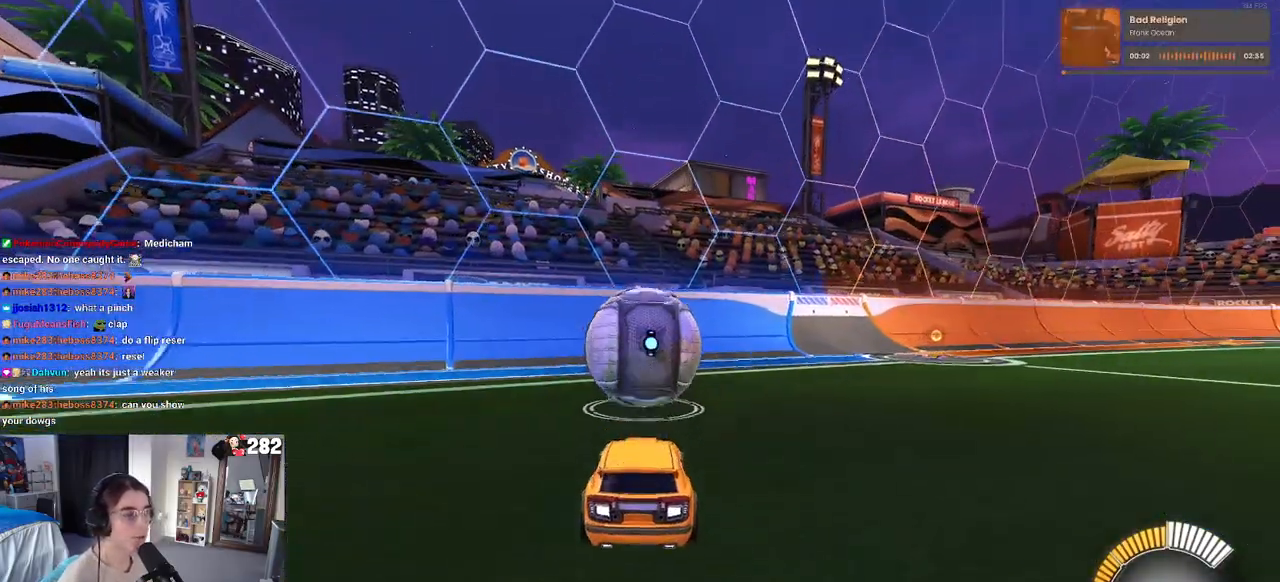
{"buttons": ["R2"], "left_stick": "center", "right_stick": "center", "events": []}
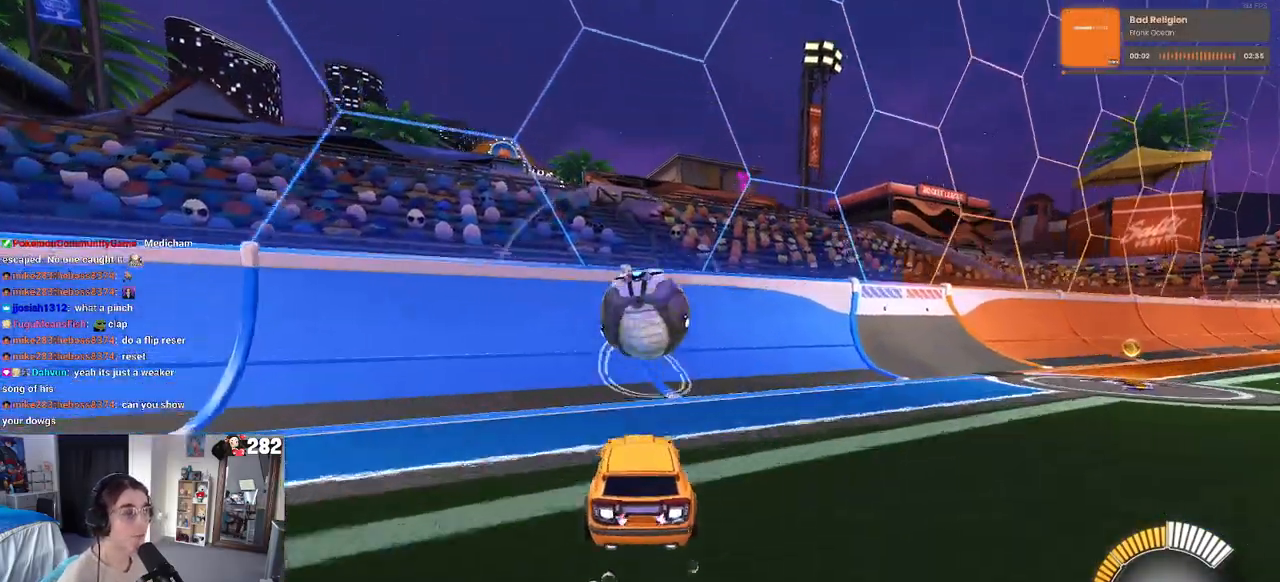
{"buttons": ["R2"], "left_stick": "right", "right_stick": "center", "events": [[383, "left_stick", "right"]]}
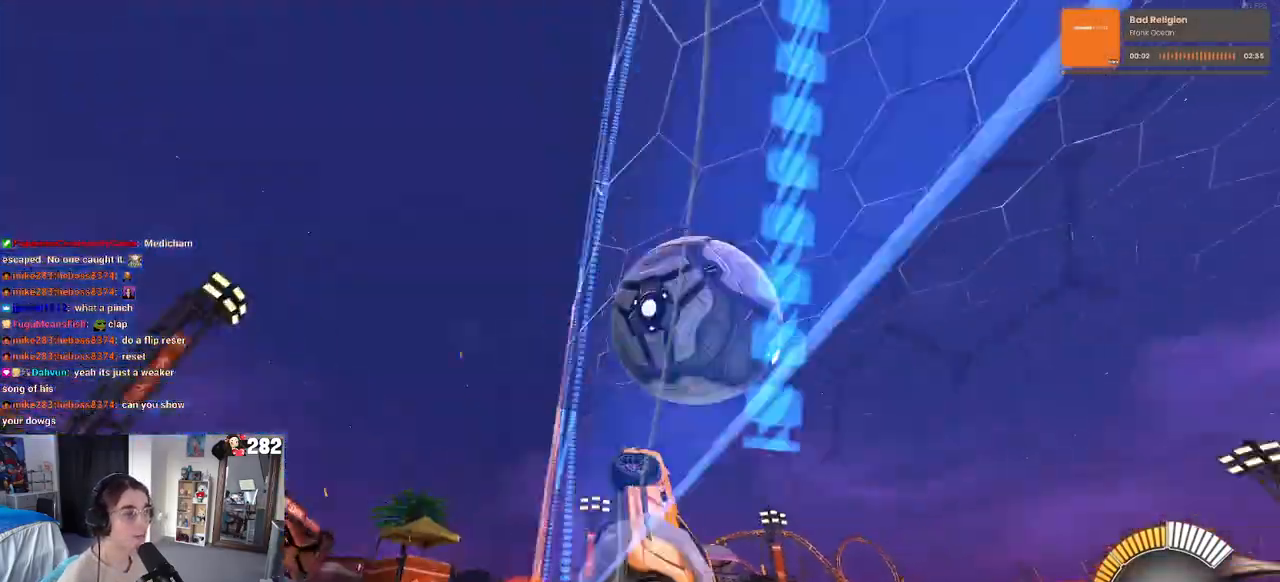
{"buttons": ["R2"], "left_stick": "right", "right_stick": "center", "events": [[17, "left_stick", "center"], [183, "left_stick", "right"], [217, "CROSS", "down"], [400, "CROSS", "up"]]}
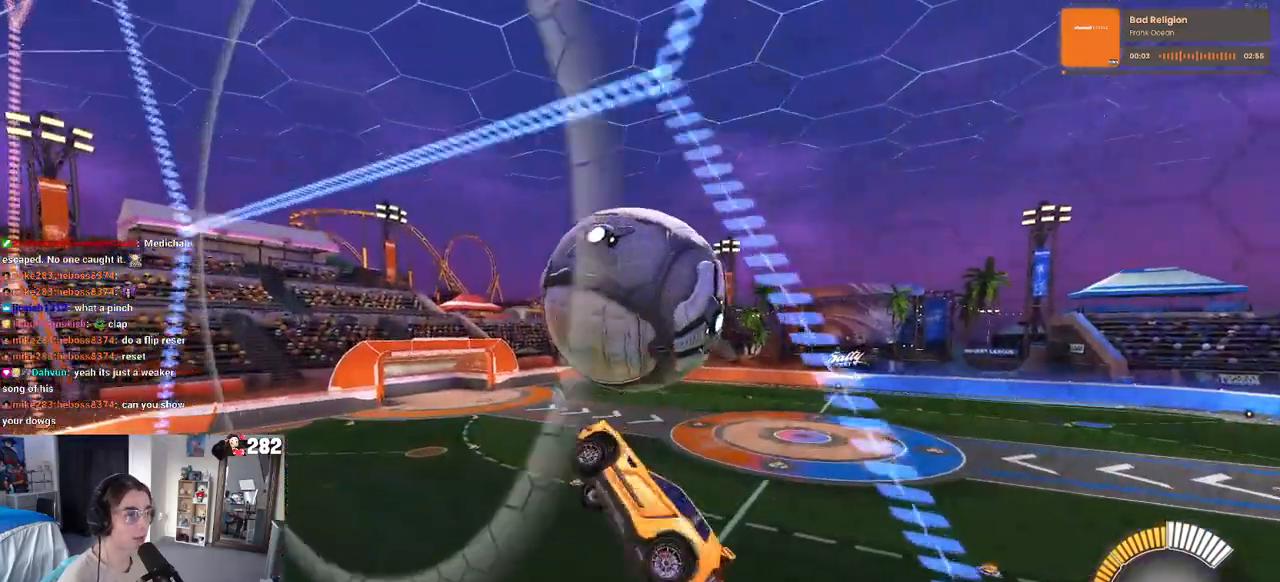
{"buttons": ["R2"], "left_stick": "left", "right_stick": "center", "events": [[33, "left_stick", "center"], [100, "left_stick", "down"], [283, "left_stick", "center"], [350, "left_stick", "left"]]}
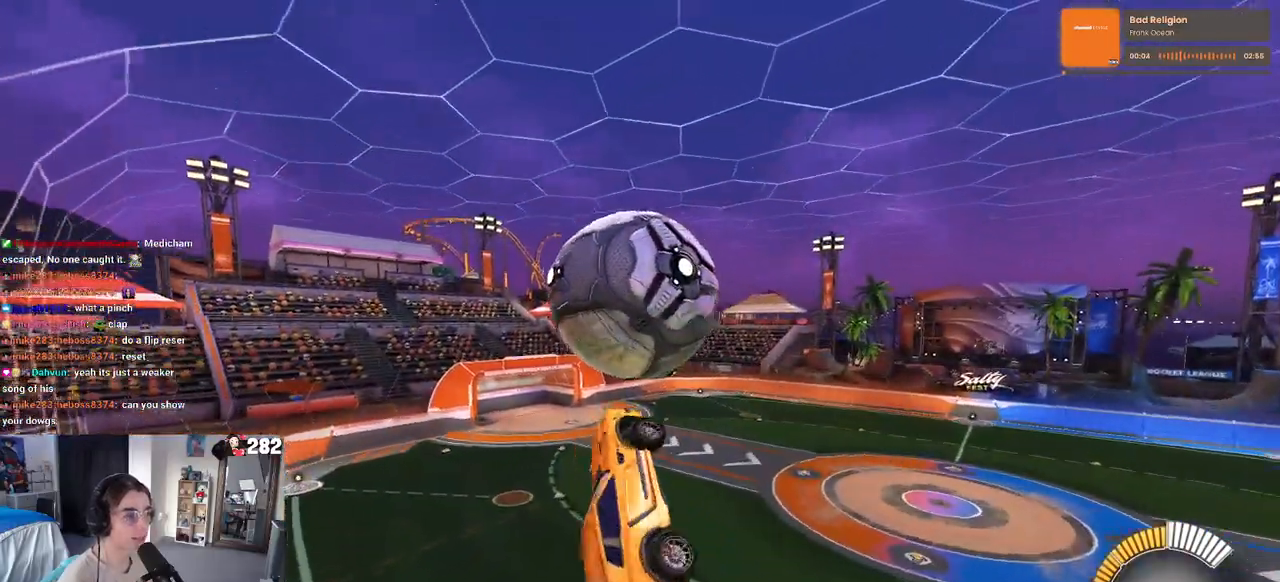
{"buttons": ["R2"], "left_stick": "center", "right_stick": "center", "events": [[117, "left_stick", "down-left"], [217, "left_stick", "down"], [417, "left_stick", "center"]]}
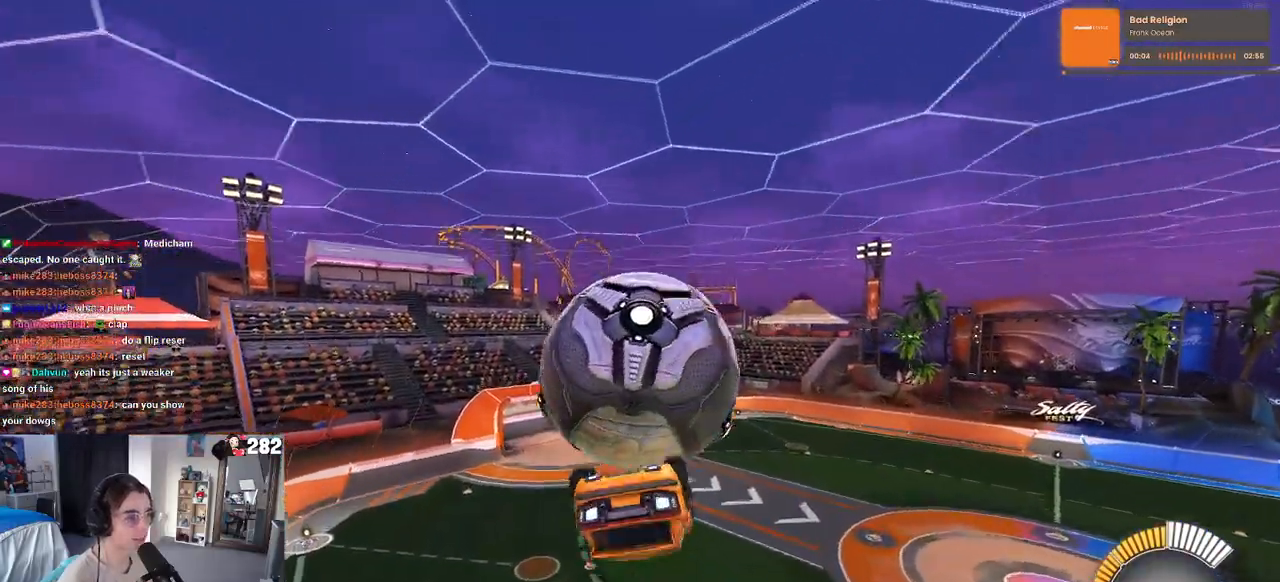
{"buttons": ["R2"], "left_stick": "left", "right_stick": "center", "events": [[33, "left_stick", "down-left"], [100, "left_stick", "left"]]}
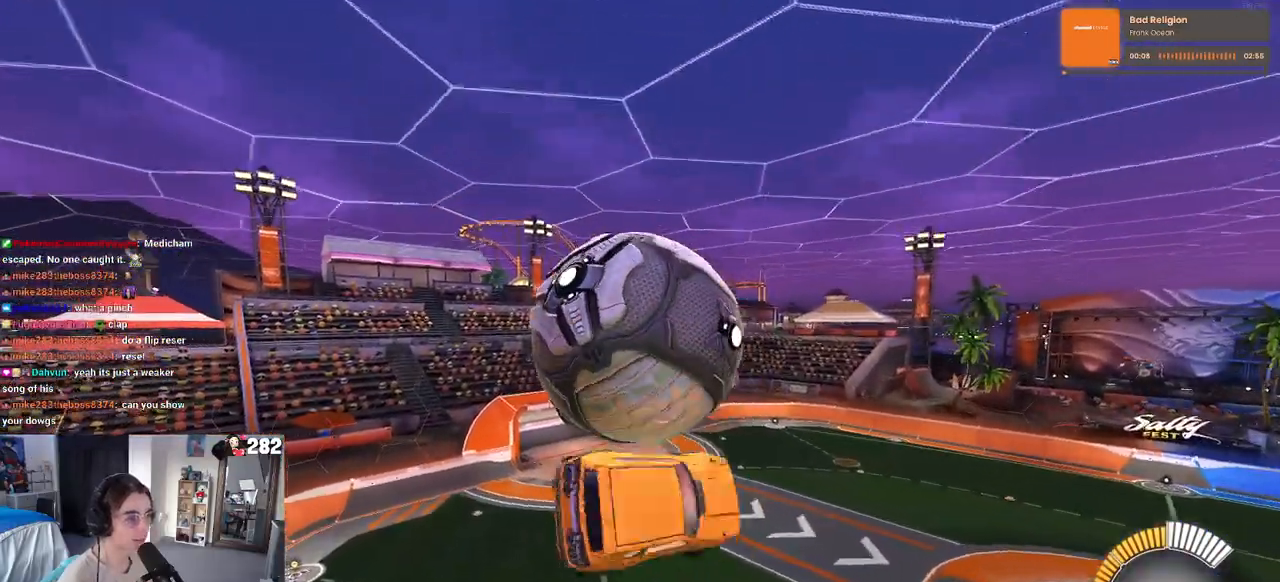
{"buttons": ["R2"], "left_stick": "down-right", "right_stick": "center", "events": [[150, "left_stick", "down"], [233, "left_stick", "down-right"]]}
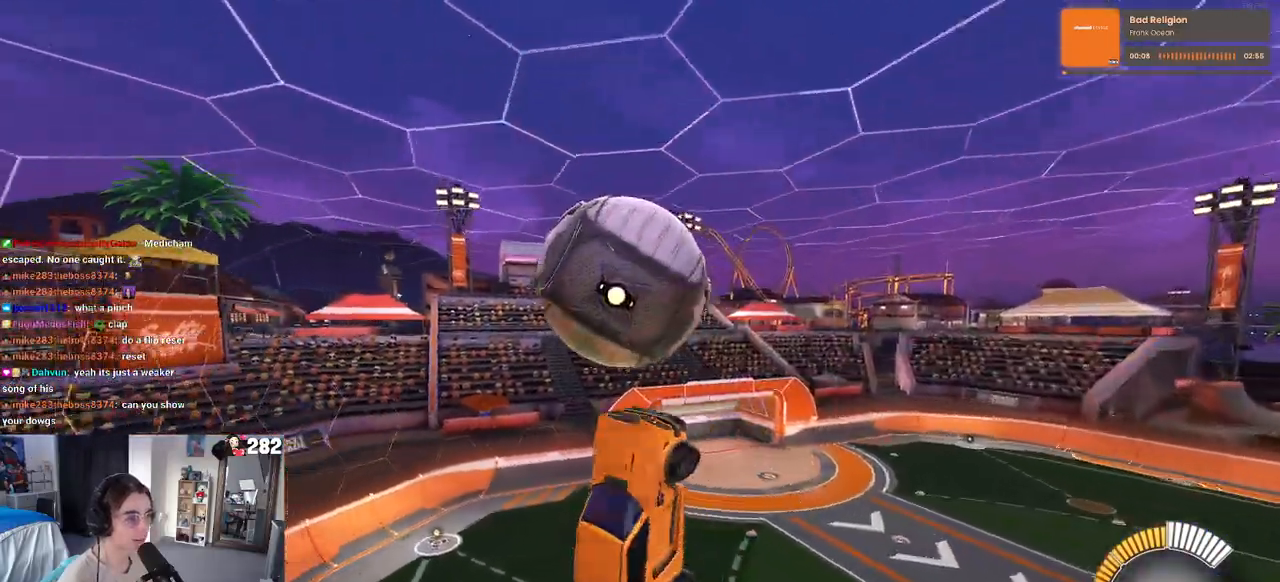
{"buttons": ["R2"], "left_stick": "down-left", "right_stick": "center", "events": [[83, "left_stick", "center"], [133, "left_stick", "up-left"], [400, "left_stick", "down-left"]]}
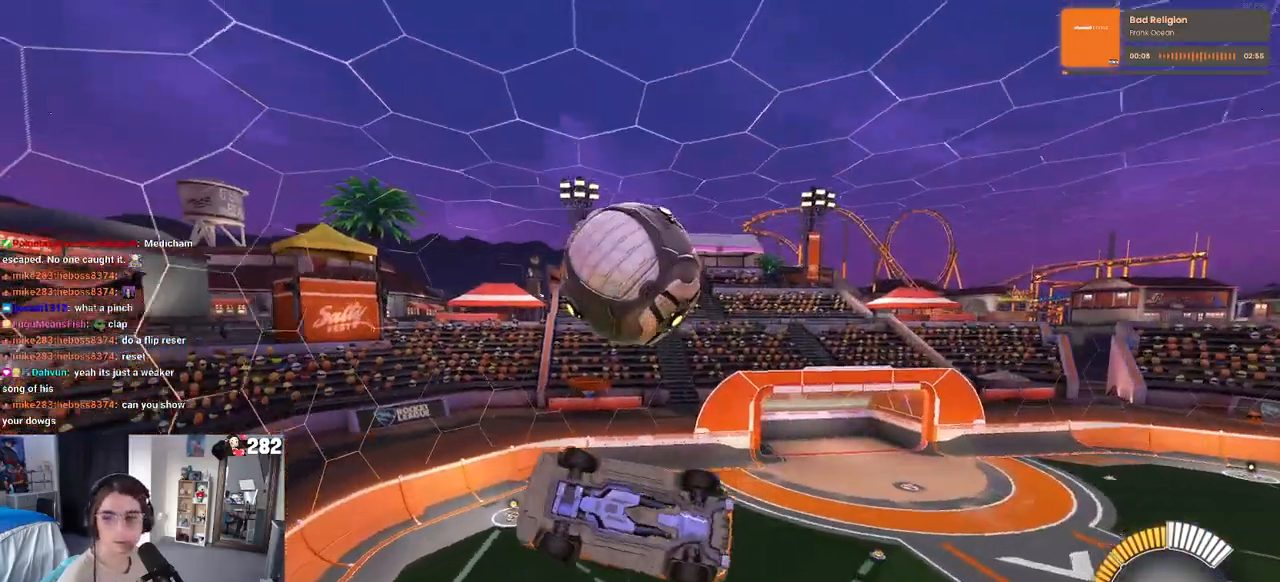
{"buttons": ["SQUARE", "R2"], "left_stick": "up-left", "right_stick": "center", "events": [[50, "left_stick", "down"], [200, "left_stick", "left"], [267, "SQUARE", "down"], [350, "left_stick", "up-left"]]}
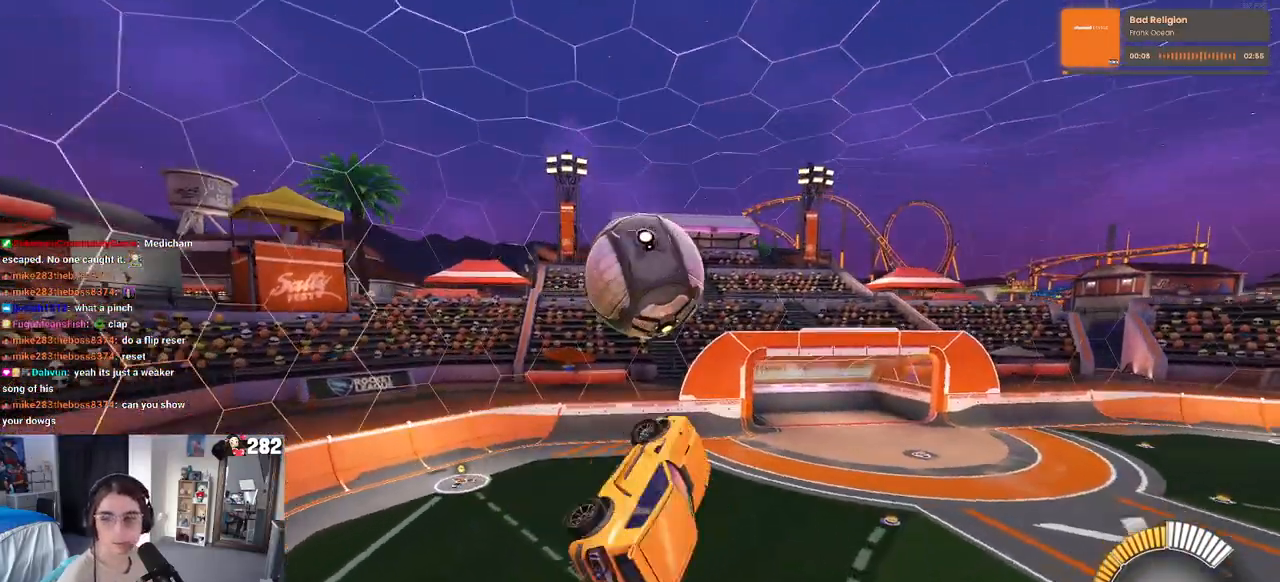
{"buttons": ["SQUARE", "R2"], "left_stick": "center", "right_stick": "center", "events": [[150, "left_stick", "center"]]}
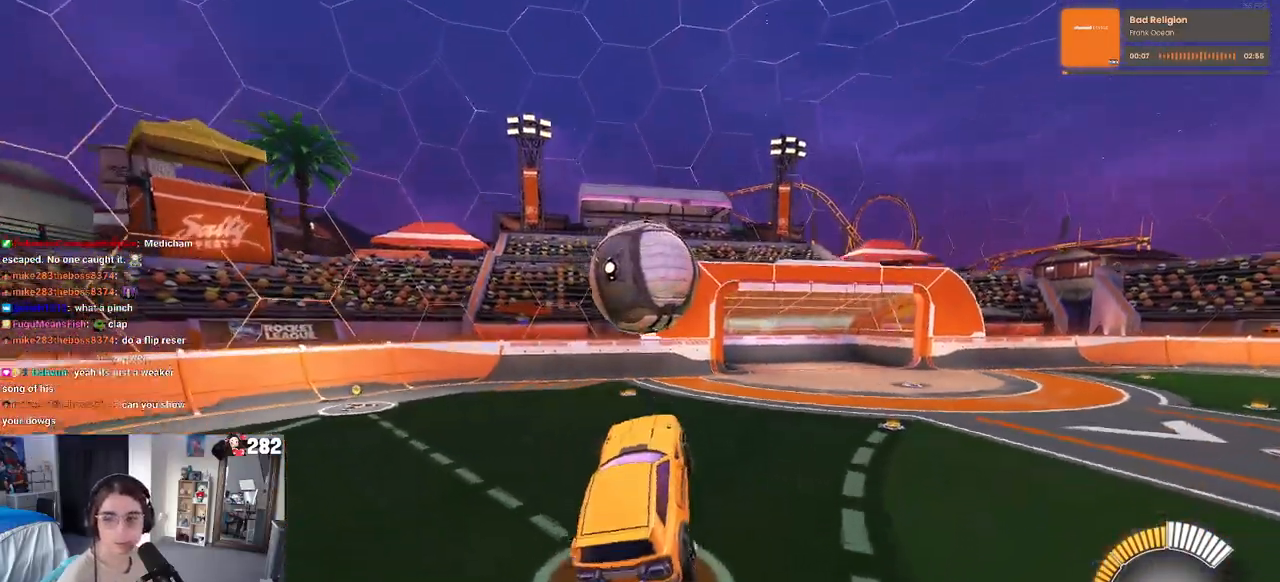
{"buttons": ["CROSS", "R2"], "left_stick": "down-right", "right_stick": "center", "events": [[233, "SQUARE", "up"], [267, "left_stick", "down-right"], [367, "CROSS", "down"]]}
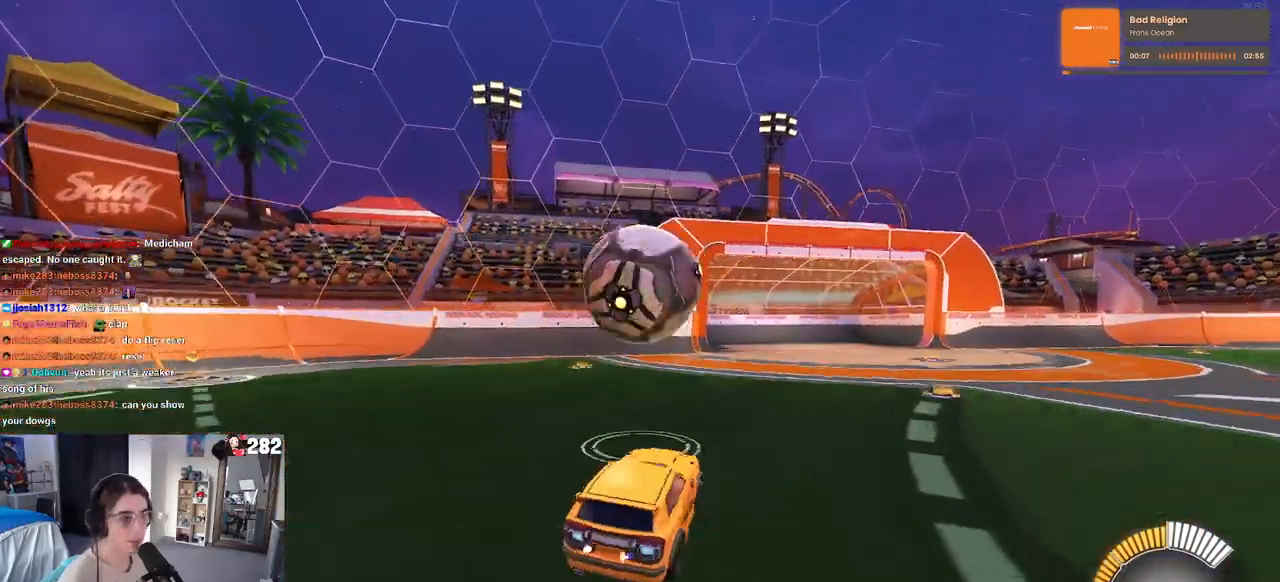
{"buttons": ["R2"], "left_stick": "up", "right_stick": "center", "events": [[17, "CROSS", "up"], [33, "left_stick", "center"], [67, "CROSS", "down"], [100, "left_stick", "down"], [150, "left_stick", "down-left"], [200, "CROSS", "up"], [367, "left_stick", "center"], [417, "left_stick", "up-right"], [467, "left_stick", "up"]]}